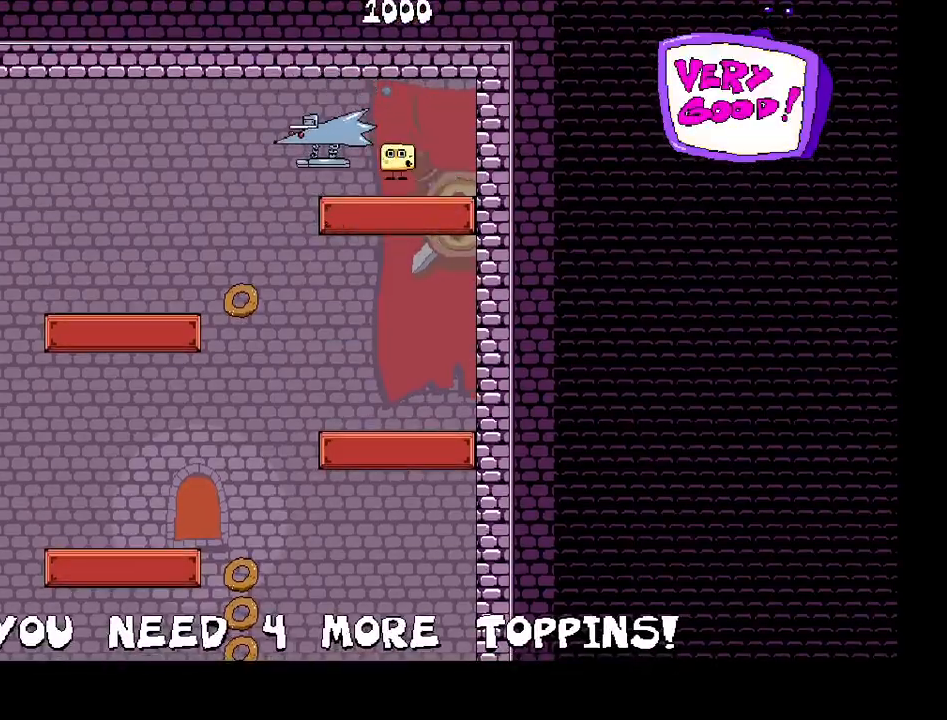
Gameplay with keyboard; each line is a JSON object with the keys held at the frame after it. "events" lists presses ("down") and releases ("up") of "c", "down", "left", "right", "shift", "up", "x" and "z" between this image and that frame as [ms after this image, input, new state], when the widget could be followed in between. No other keys are recorded. Mouse input is not recorded.
{"keys": ["left"], "events": [[333, "left", "up"], [417, "left", "down"]]}
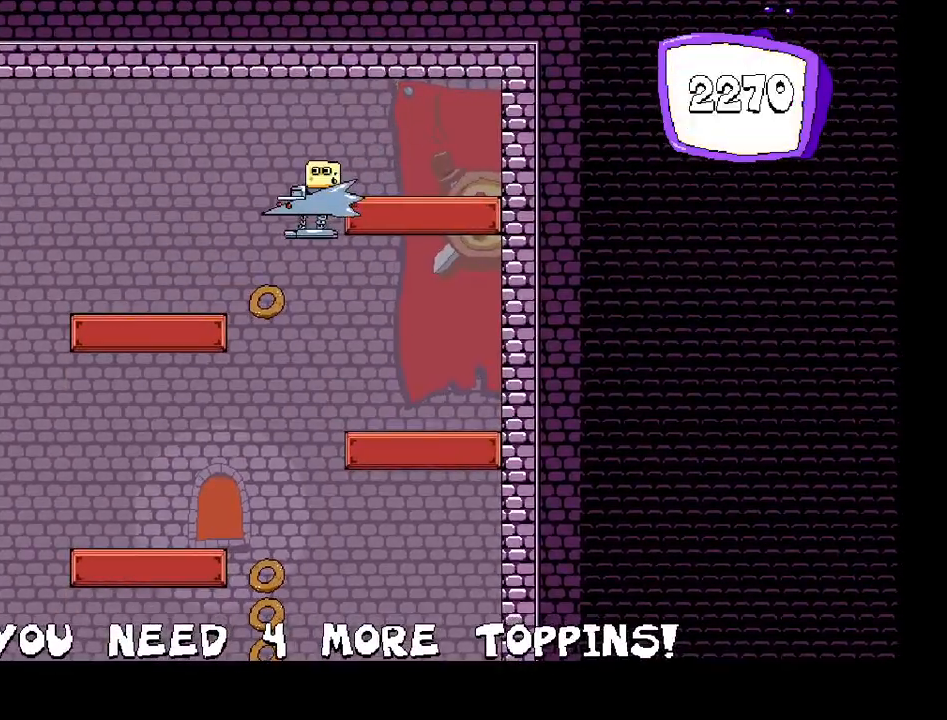
{"keys": [], "events": [[117, "left", "up"], [233, "left", "down"], [450, "left", "up"]]}
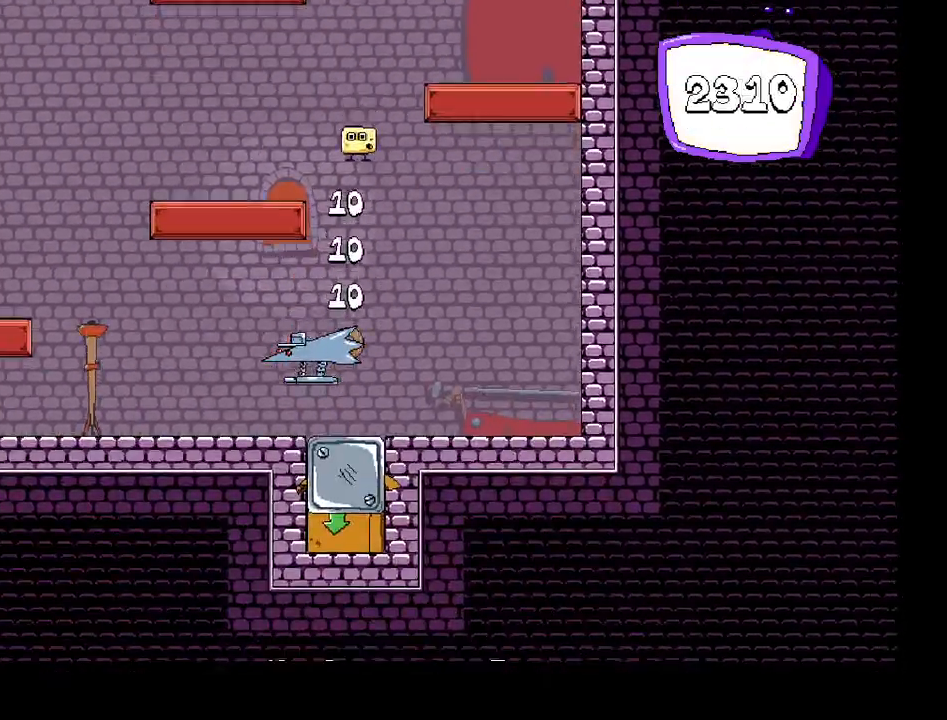
{"keys": ["left", "z"], "events": [[450, "left", "down"], [467, "z", "down"]]}
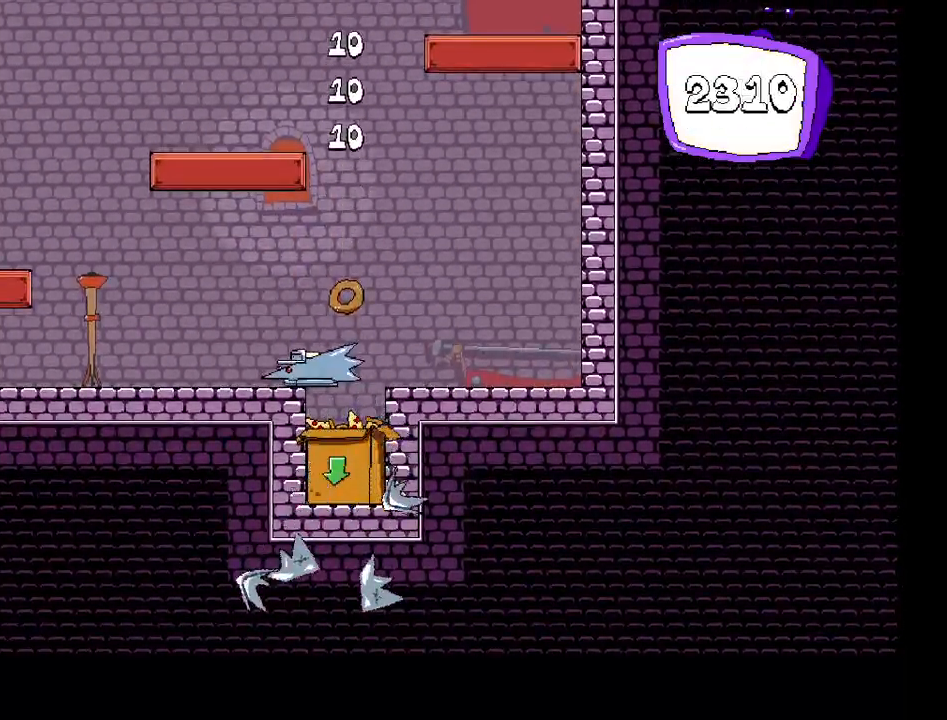
{"keys": ["left"], "events": [[83, "z", "up"]]}
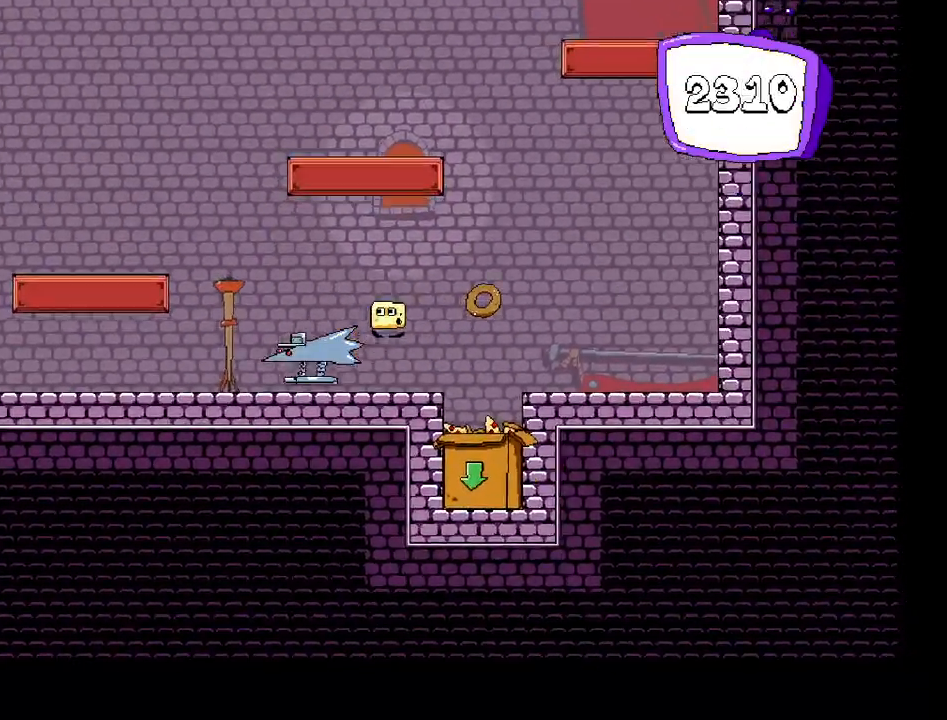
{"keys": ["left"], "events": []}
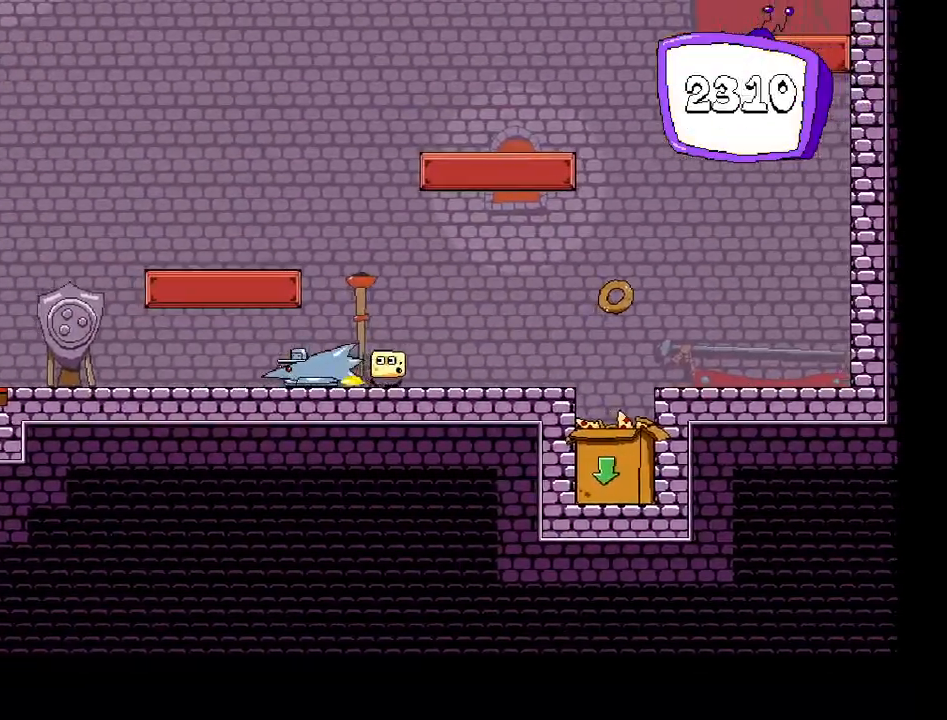
{"keys": ["left"], "events": []}
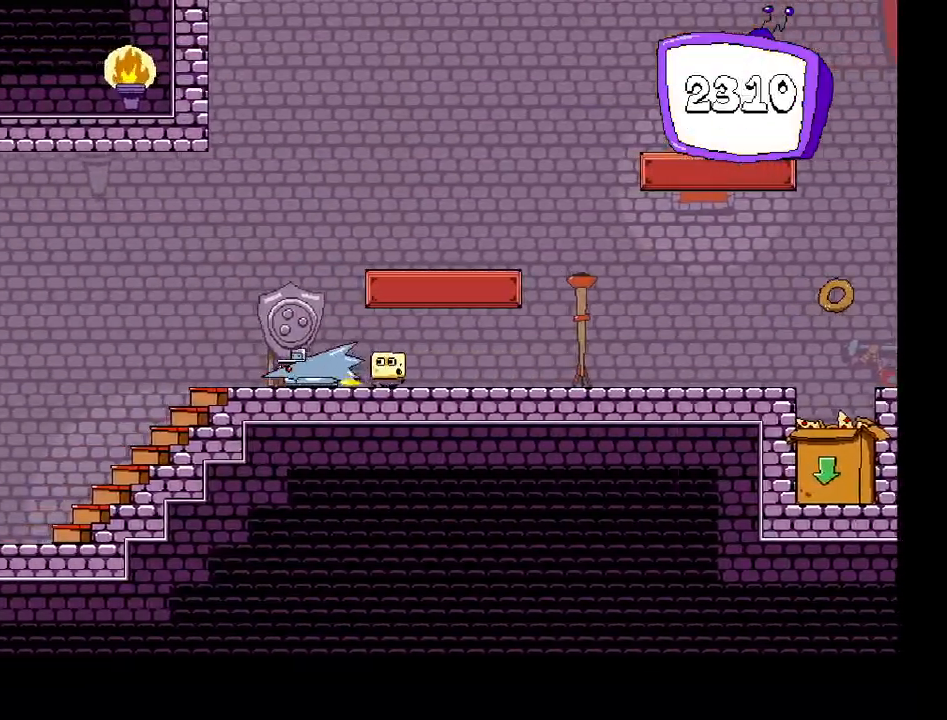
{"keys": ["left"], "events": []}
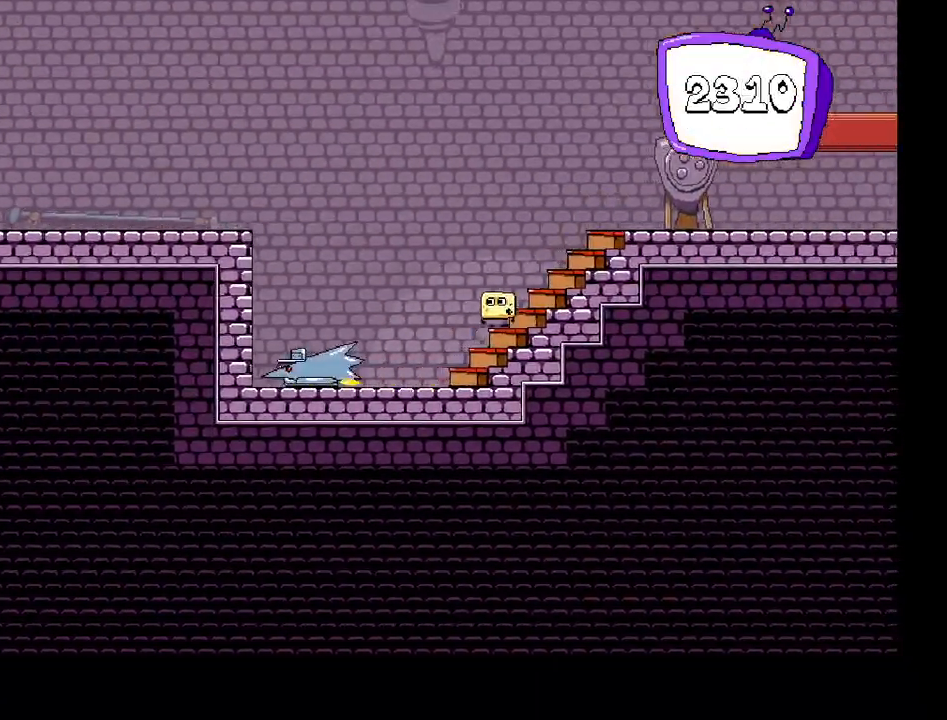
{"keys": ["right"], "events": [[17, "right", "down"], [83, "left", "up"]]}
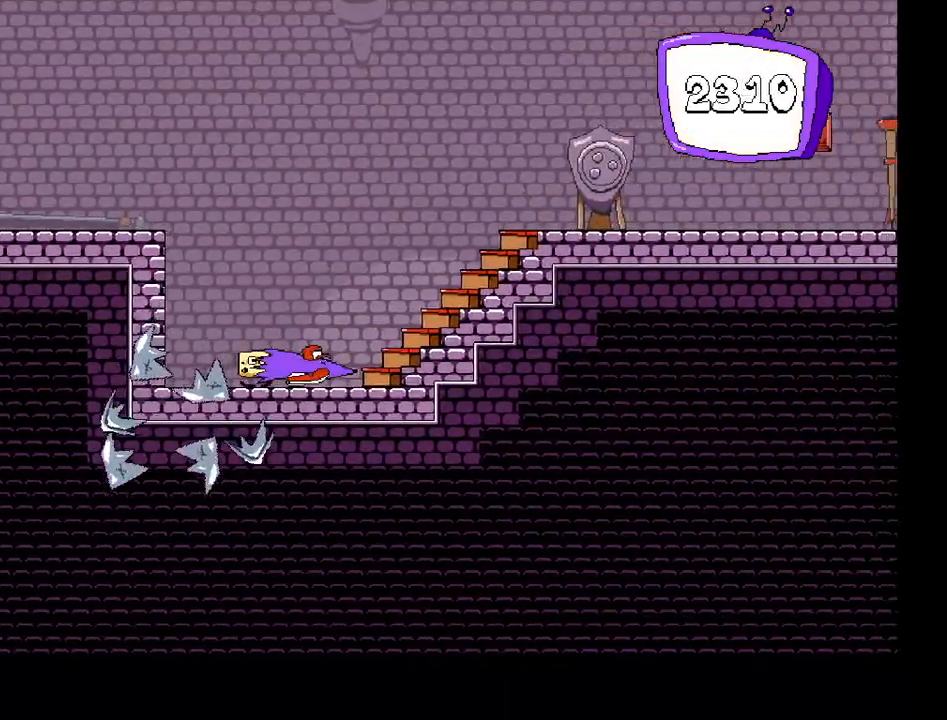
{"keys": ["right", "z"], "events": [[267, "z", "down"]]}
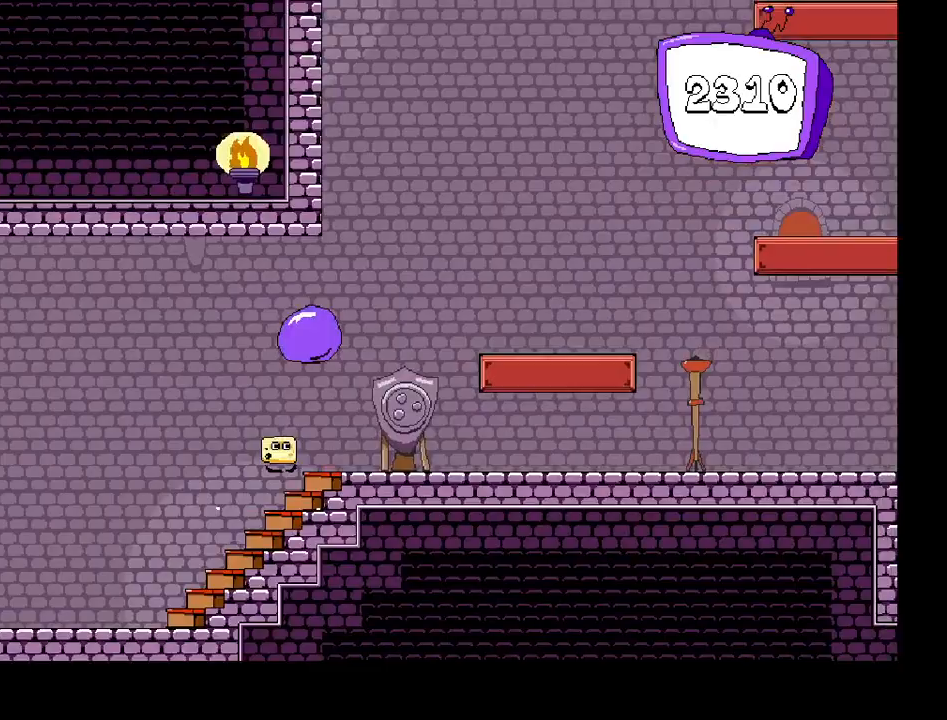
{"keys": ["left", "z"], "events": [[67, "z", "up"], [317, "right", "up"], [367, "left", "down"], [500, "z", "down"]]}
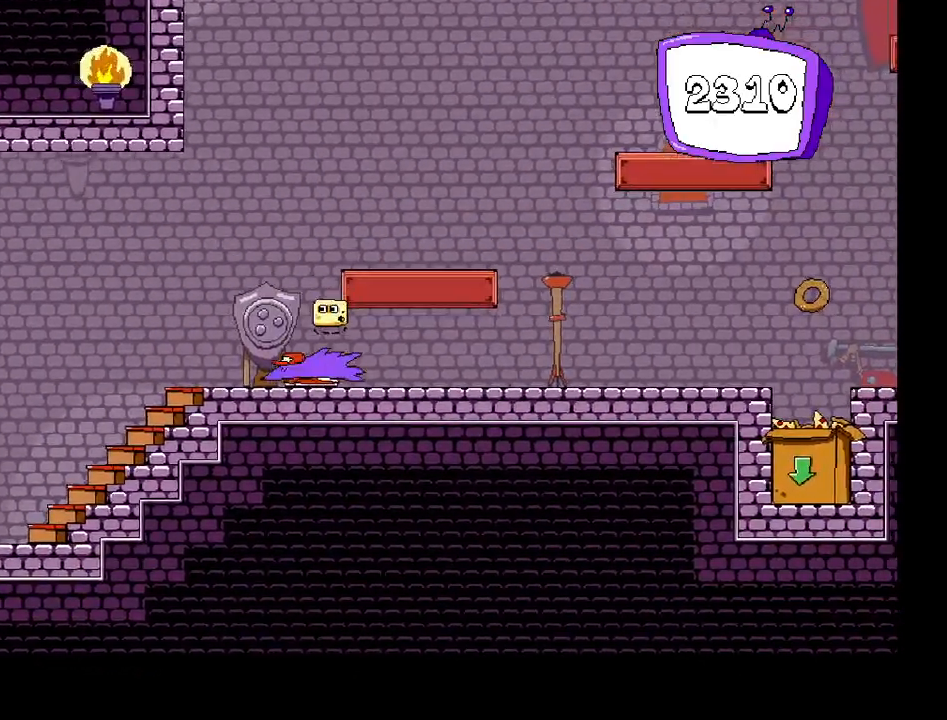
{"keys": ["right"], "events": [[67, "right", "down"], [133, "left", "up"], [300, "z", "up"]]}
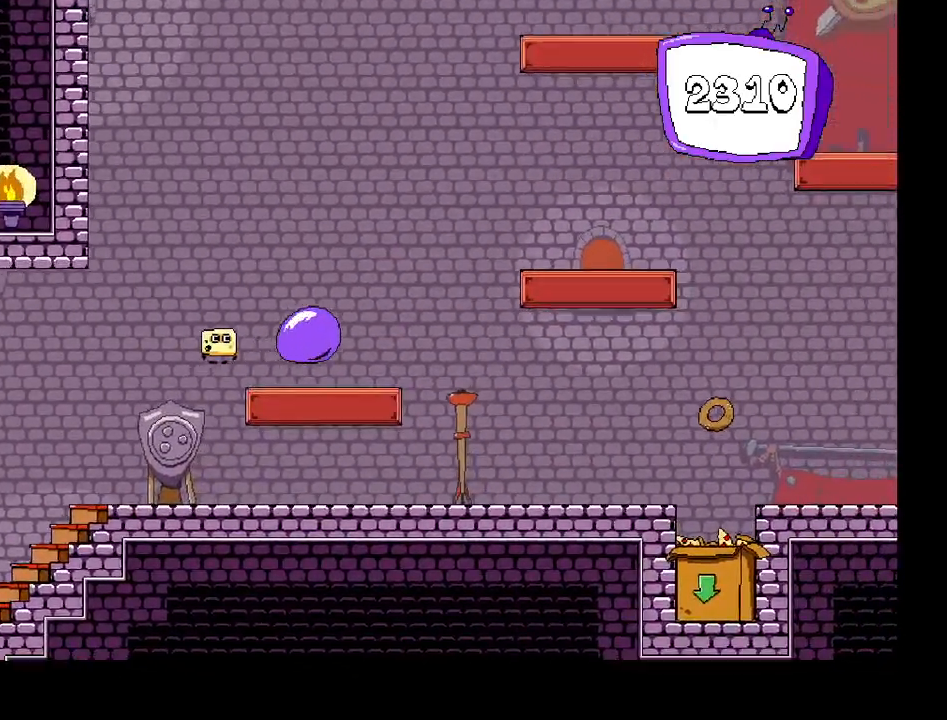
{"keys": ["right"], "events": [[67, "z", "down"], [333, "z", "up"]]}
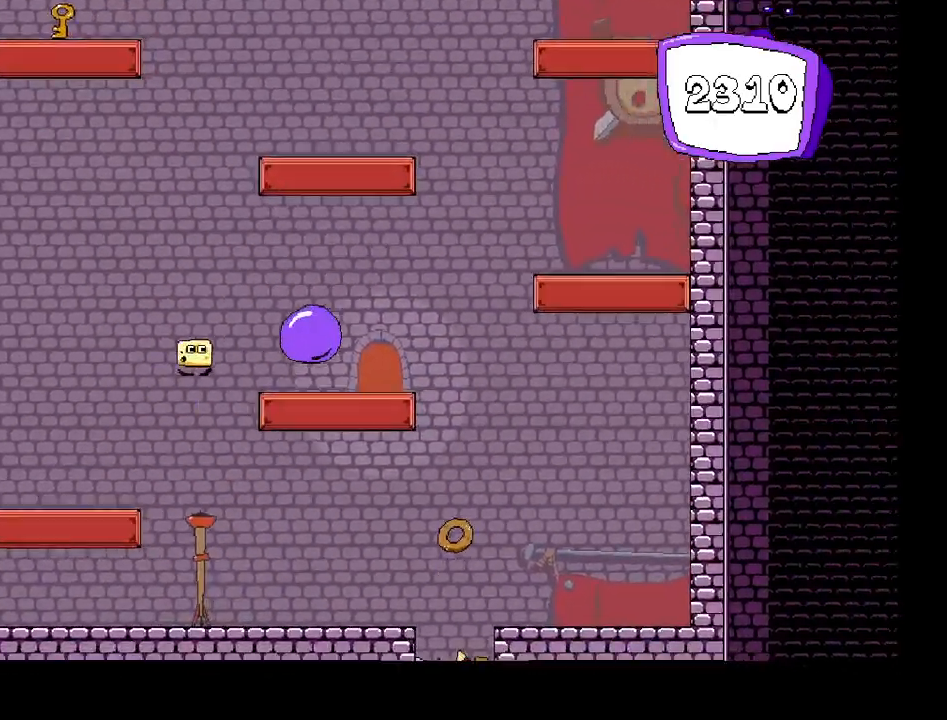
{"keys": ["right"], "events": [[133, "z", "down"], [383, "z", "up"]]}
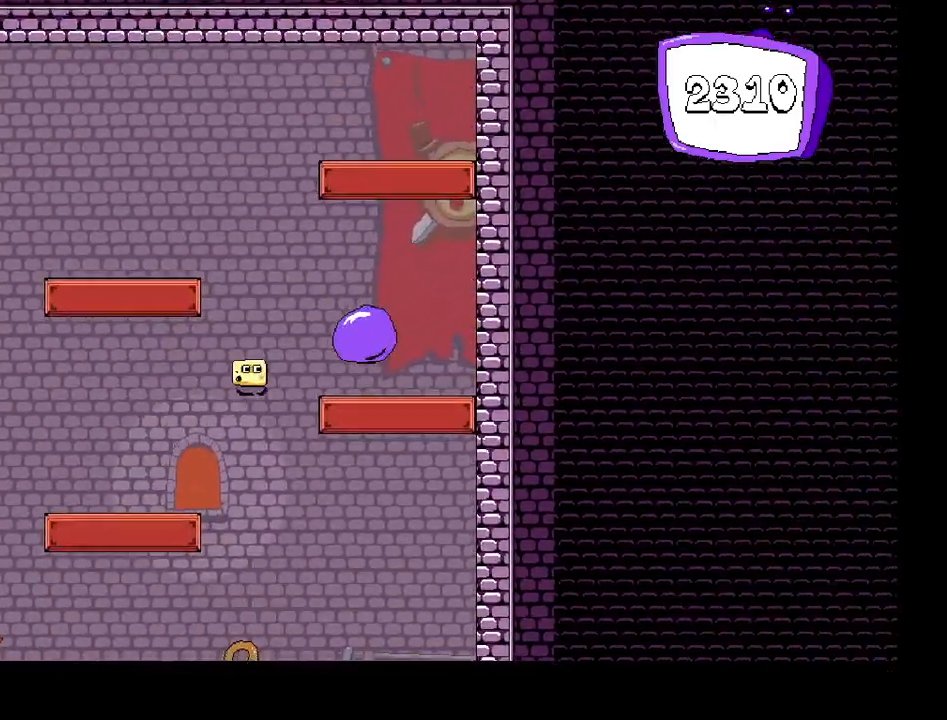
{"keys": ["left"], "events": [[17, "left", "down"], [50, "right", "up"], [183, "z", "down"], [433, "z", "up"]]}
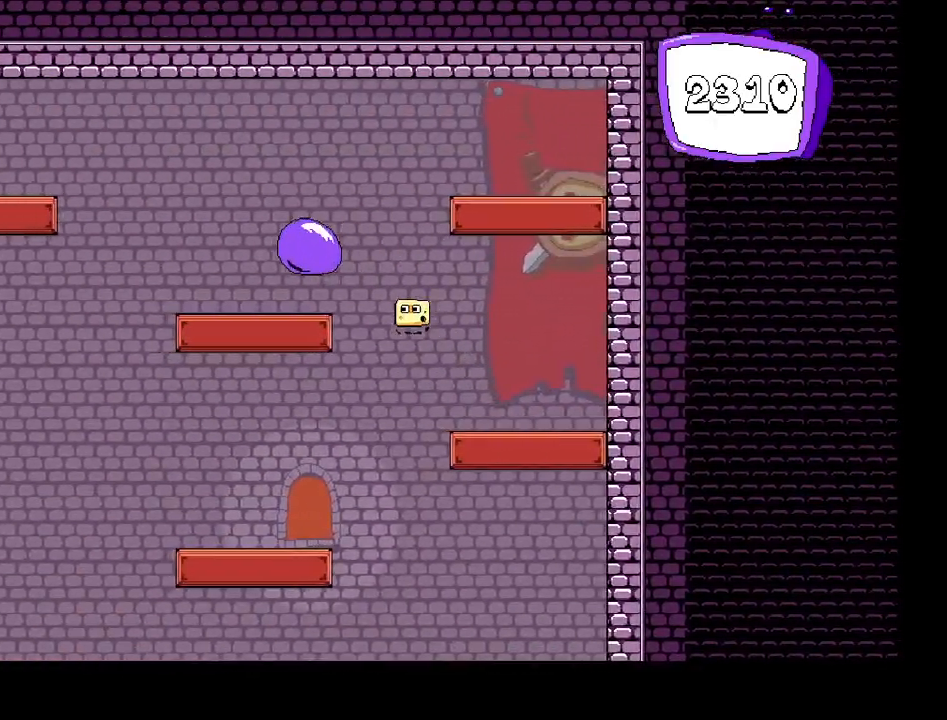
{"keys": ["left"], "events": [[150, "z", "down"], [433, "z", "up"]]}
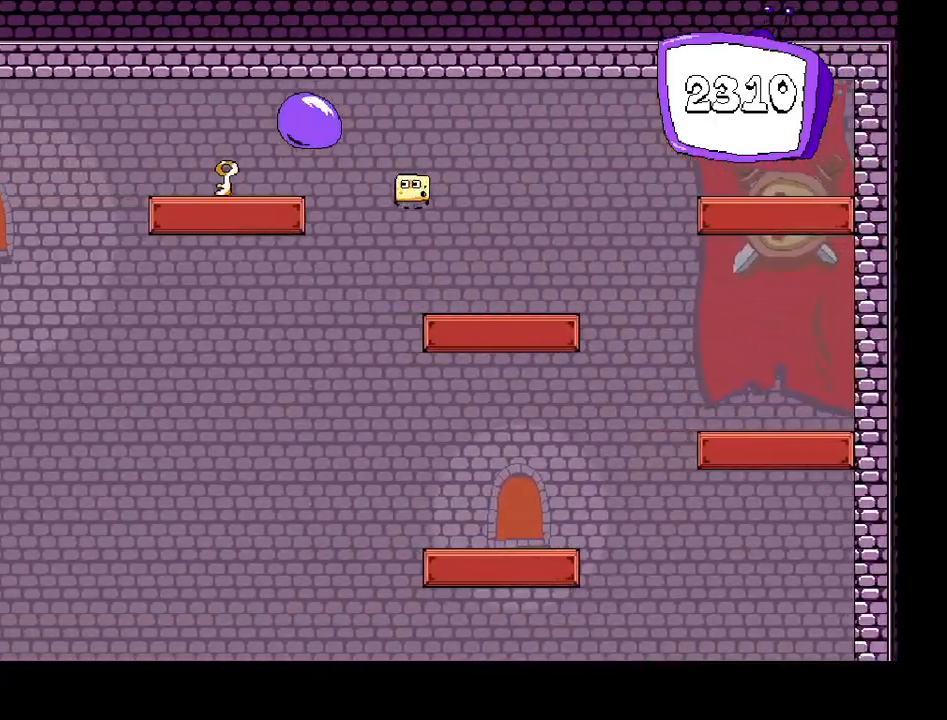
{"keys": ["right"], "events": [[217, "right", "down"], [250, "left", "up"]]}
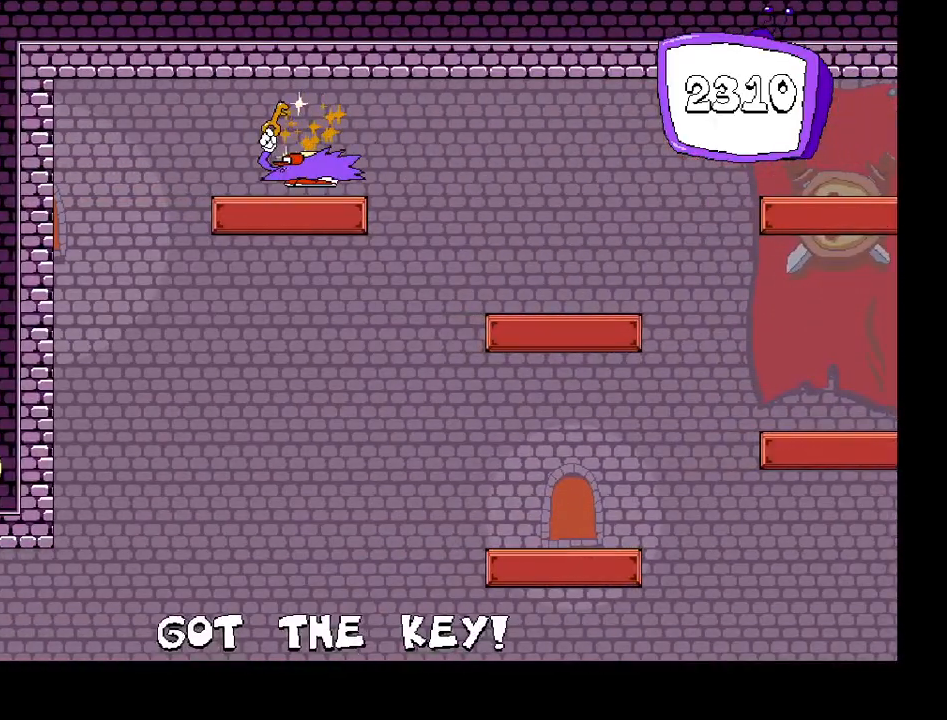
{"keys": ["right"], "events": []}
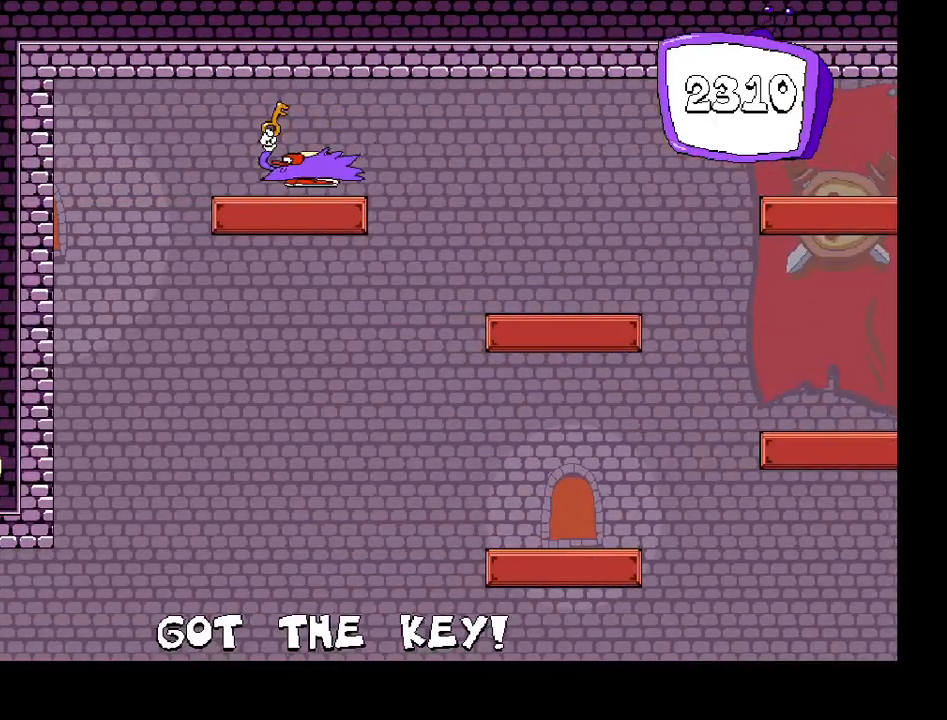
{"keys": ["right"], "events": []}
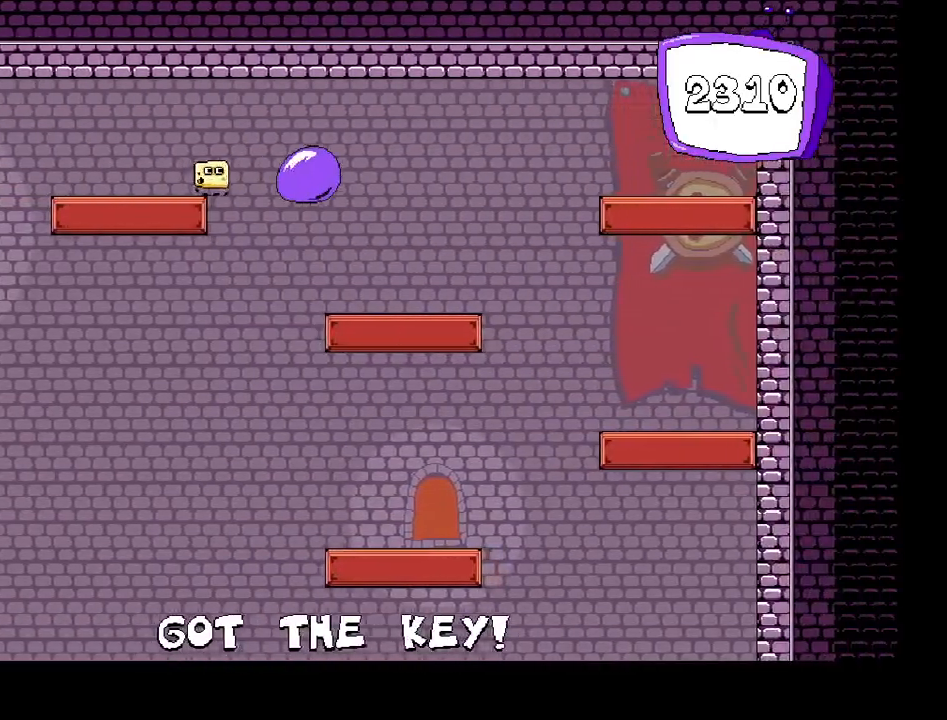
{"keys": [], "events": [[217, "z", "down"], [383, "z", "up"], [450, "right", "up"]]}
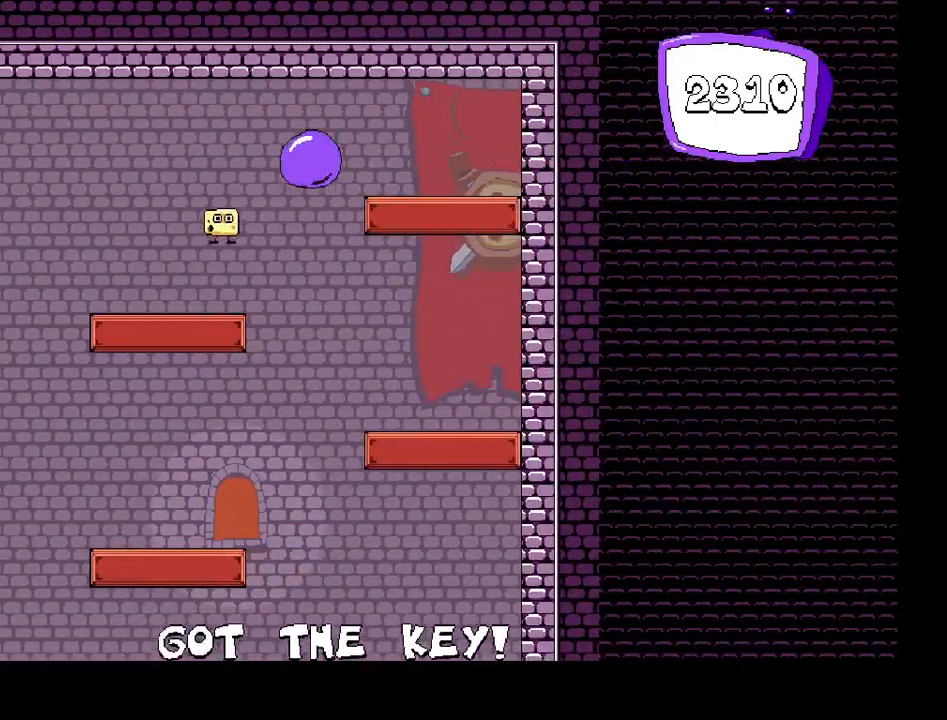
{"keys": [], "events": []}
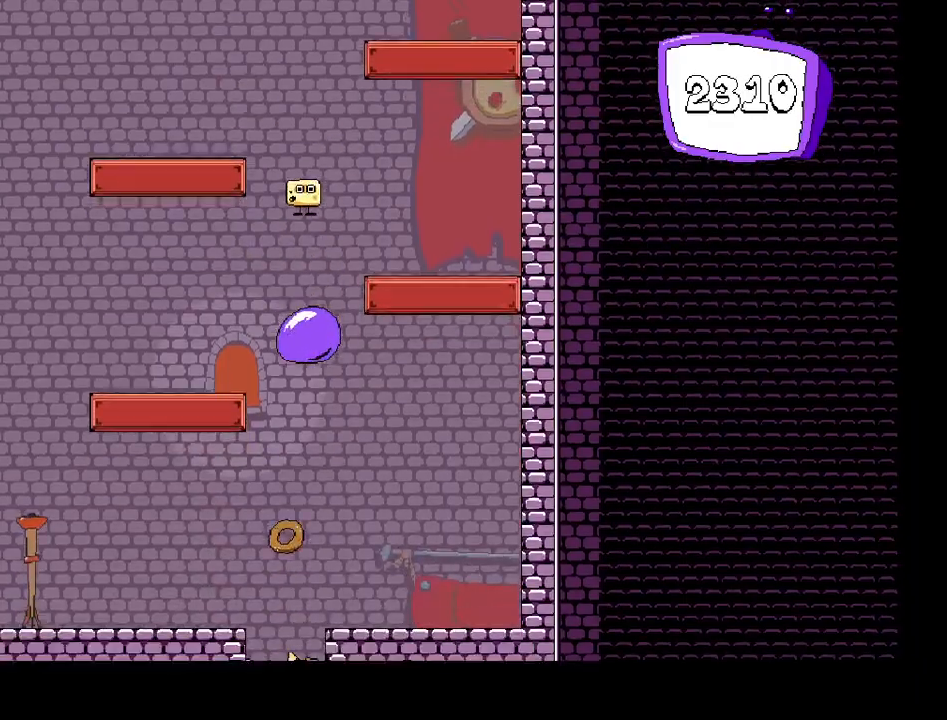
{"keys": [], "events": [[250, "down", "down"], [350, "down", "up"]]}
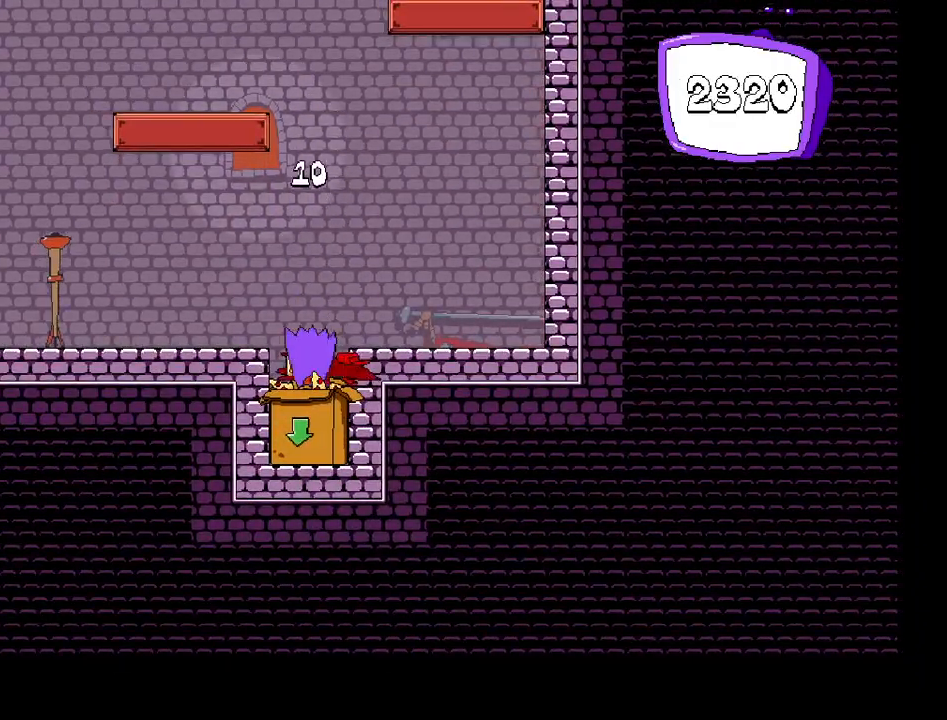
{"keys": [], "events": []}
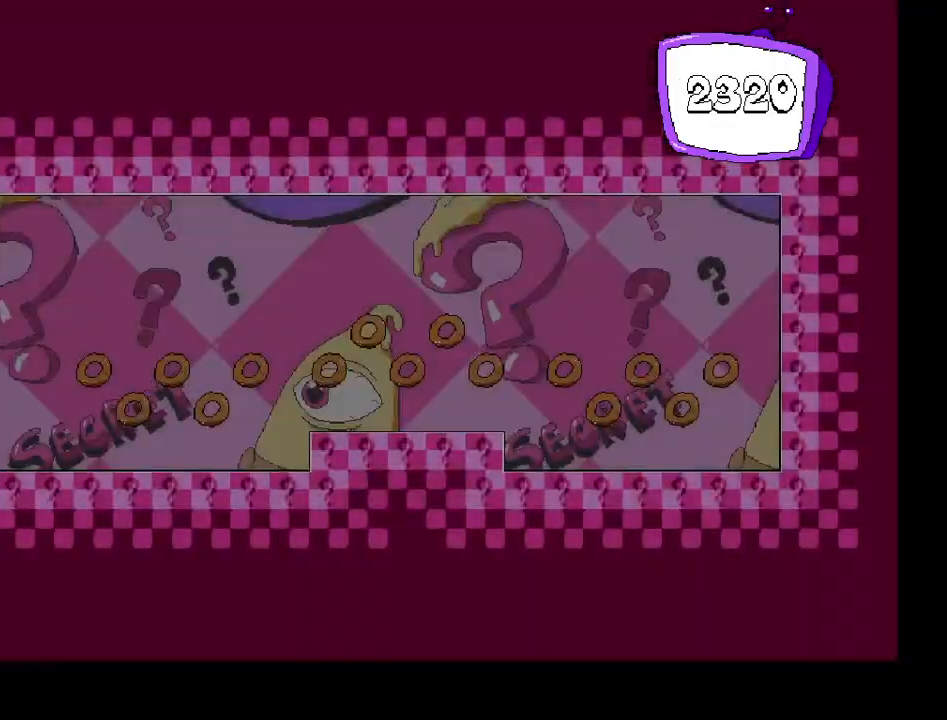
{"keys": ["right", "shift"], "events": [[300, "right", "down"], [300, "shift", "down"]]}
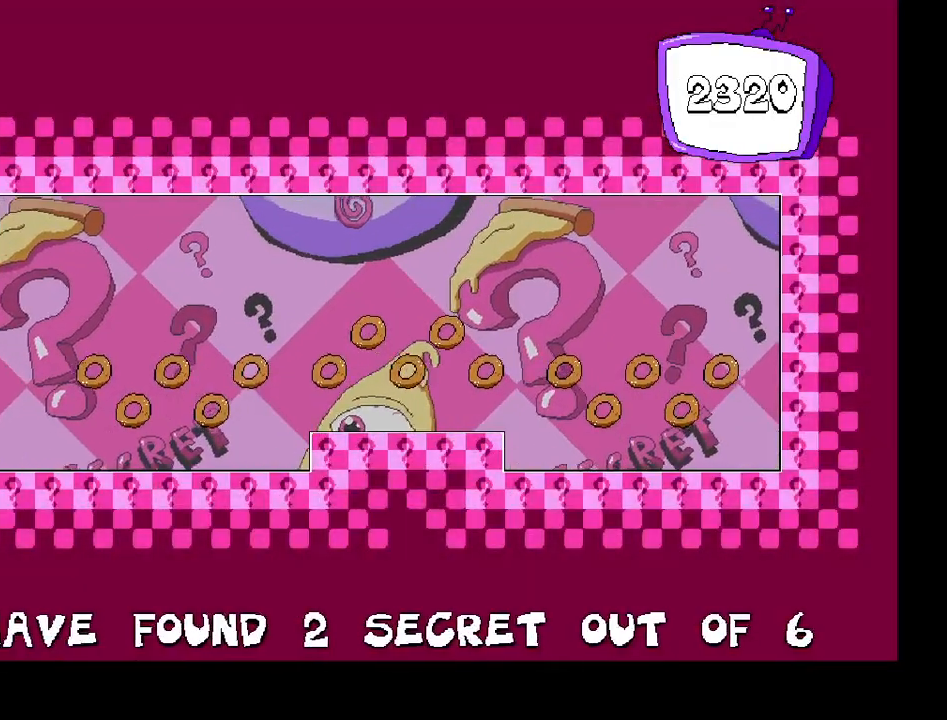
{"keys": ["right", "shift", "z"], "events": [[400, "z", "down"]]}
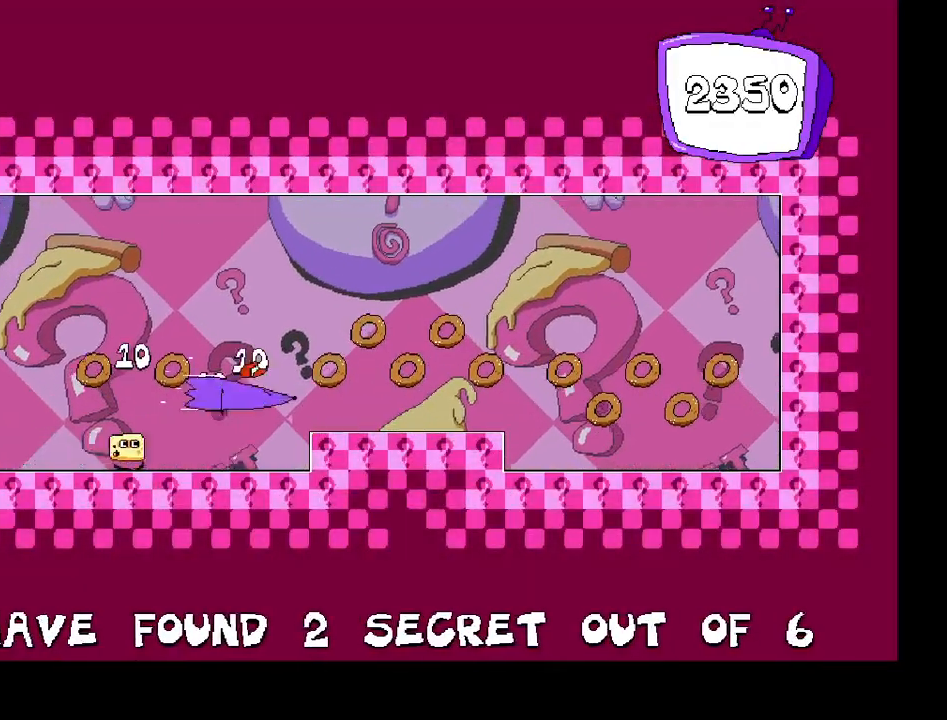
{"keys": ["right", "shift"], "events": [[33, "z", "up"], [283, "z", "down"], [383, "z", "up"]]}
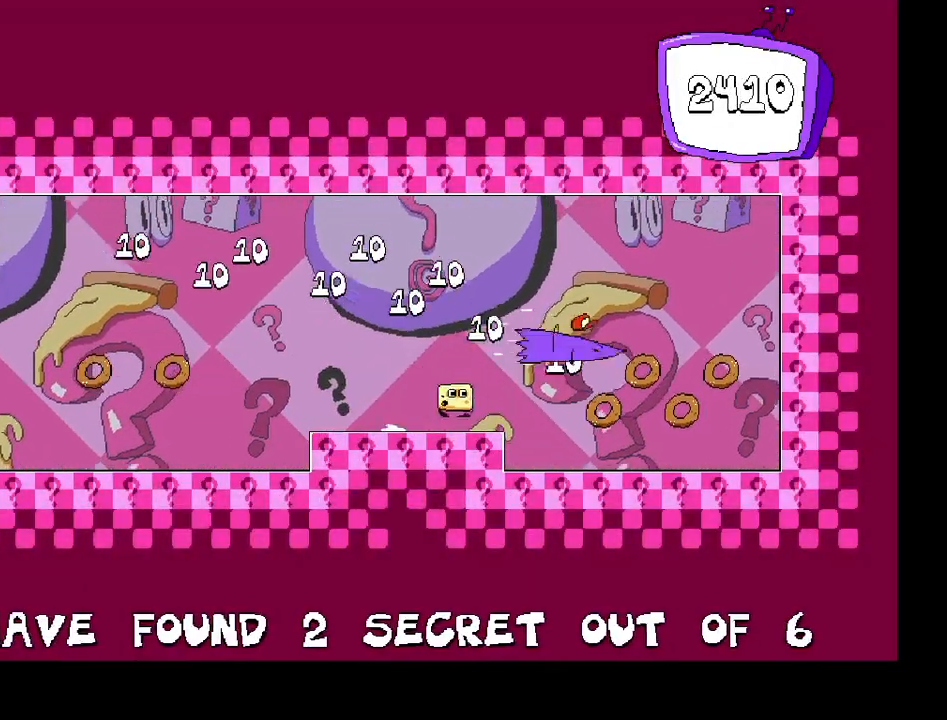
{"keys": ["left"], "events": [[83, "shift", "up"], [300, "left", "down"], [333, "right", "up"]]}
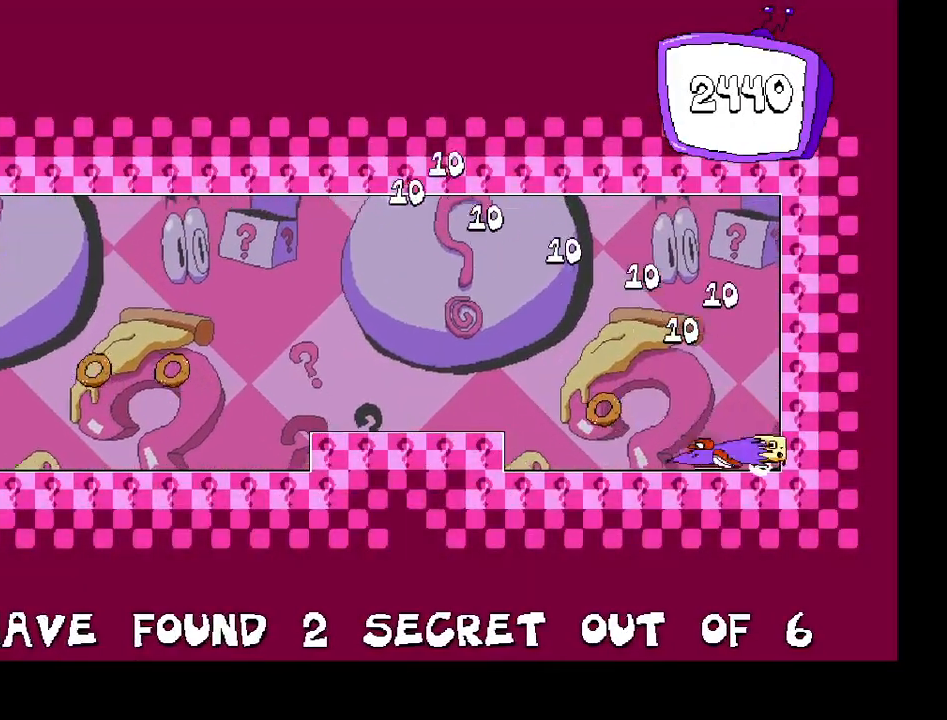
{"keys": ["left"], "events": [[117, "z", "down"], [267, "z", "up"]]}
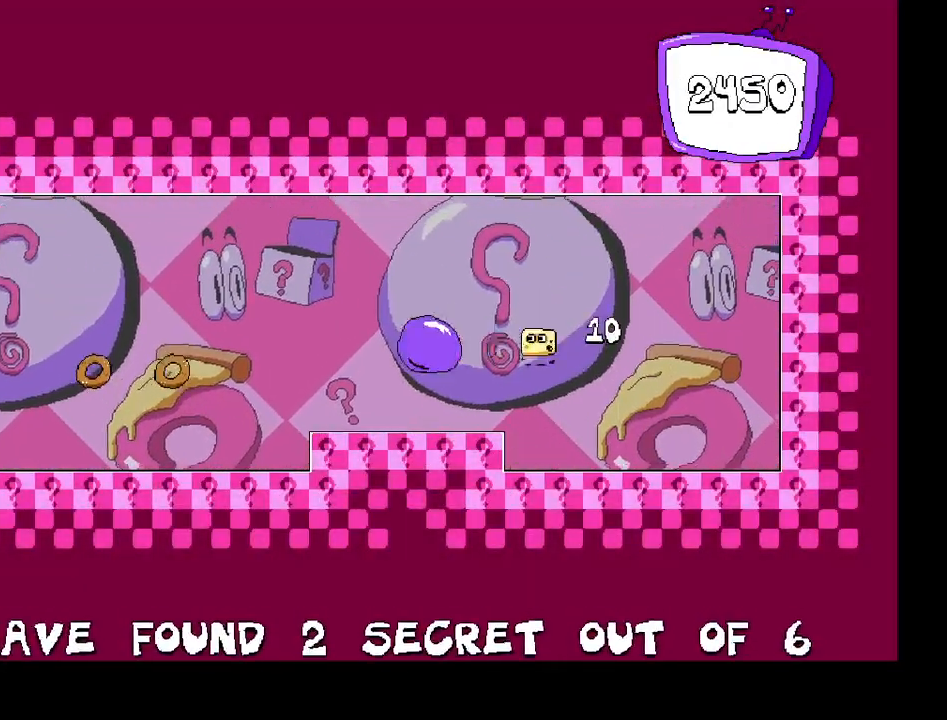
{"keys": ["left"], "events": [[167, "down", "down"], [217, "z", "down"], [233, "down", "up"], [317, "z", "up"]]}
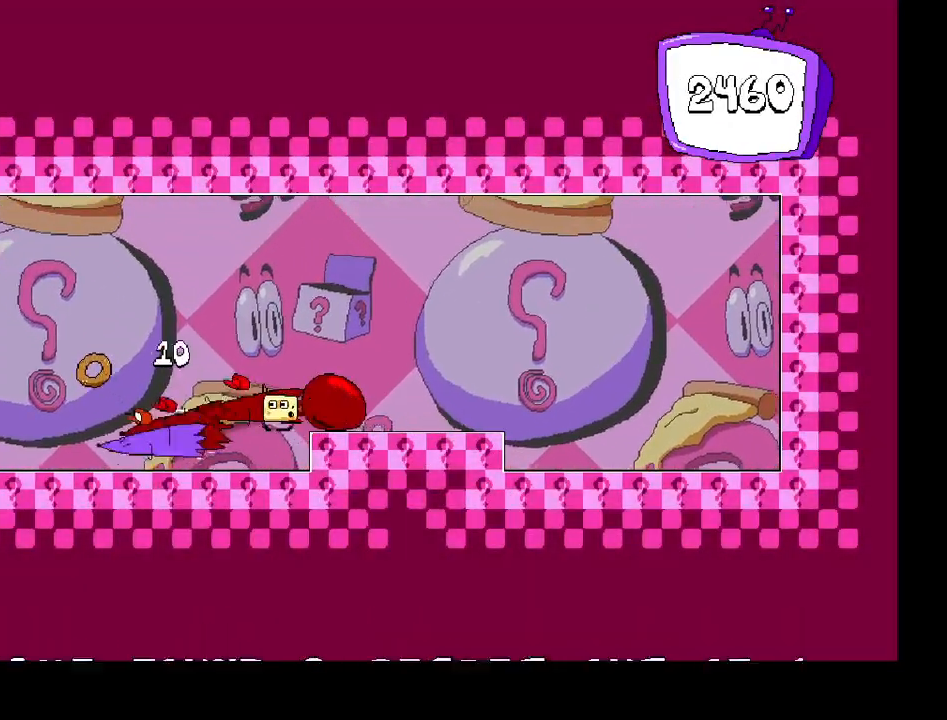
{"keys": ["right"], "events": [[233, "right", "down"], [250, "z", "down"], [267, "left", "up"], [417, "z", "up"]]}